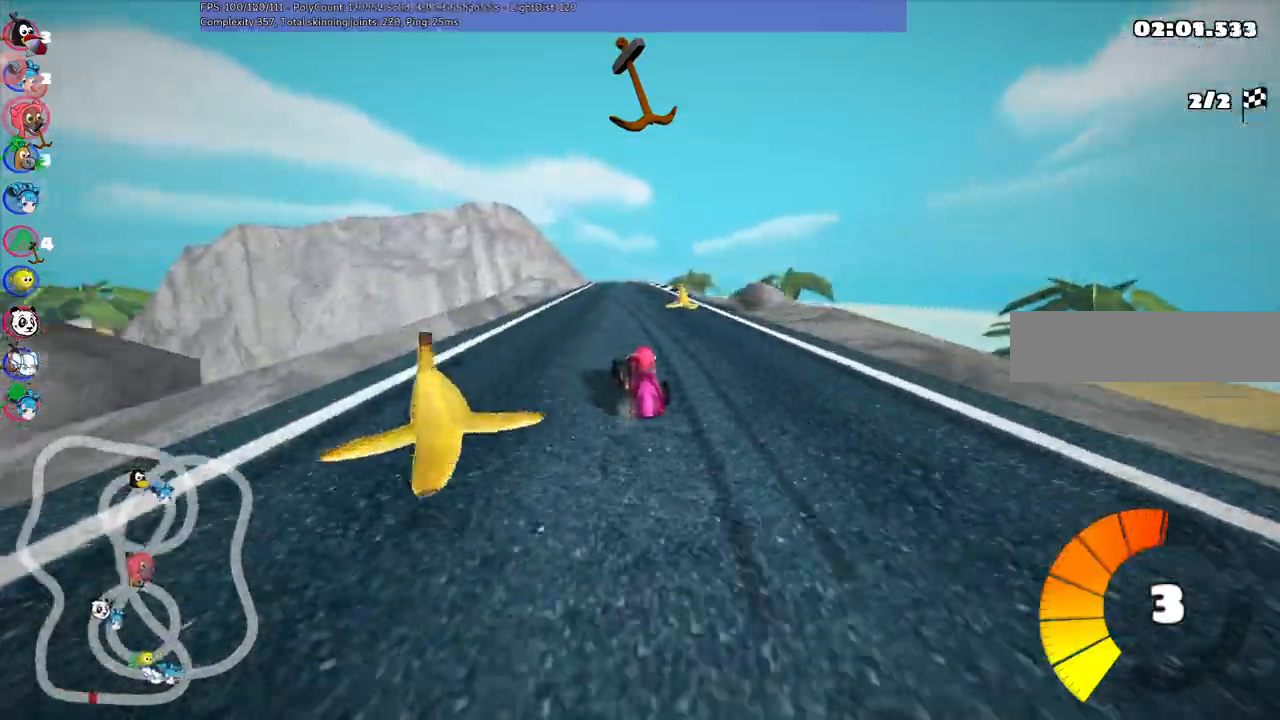
Gameplay with keyboard; each line is a JSON object with the keys held at the frame after it. "events" lists presses ("down") and releases ("up") of ".", "/", "alt_r", "b", "c", "comma", "ctrl_r", "d", "down", "f", "g", "h", "j", "k", "l", "left", "m", "n", "quote", "return", "right", "semicolon", "shift_r", "space", "super", "up" and "v" between this image and that frame as [ms after this image, input, new state], when the widget could be followed in between. No other keys are recorded. Mouse input is not recorded.
{"keys": ["m", "right", "up"]}
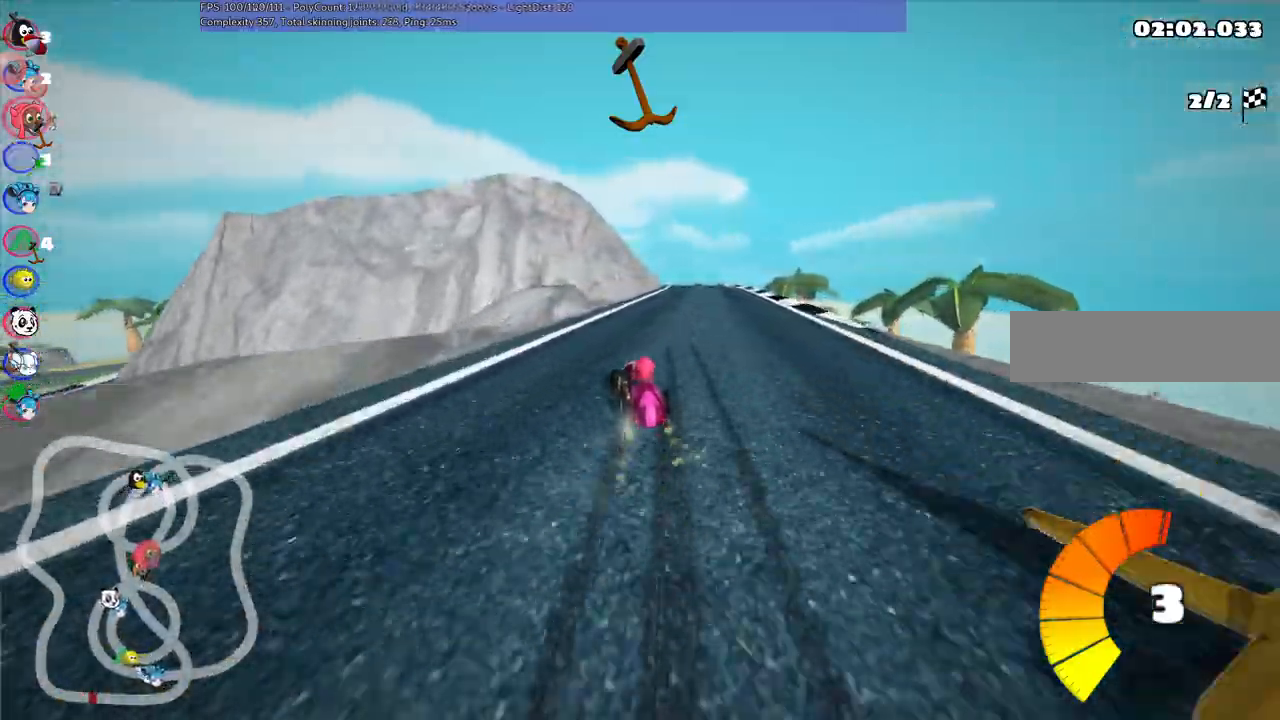
{"keys": ["right", "up"]}
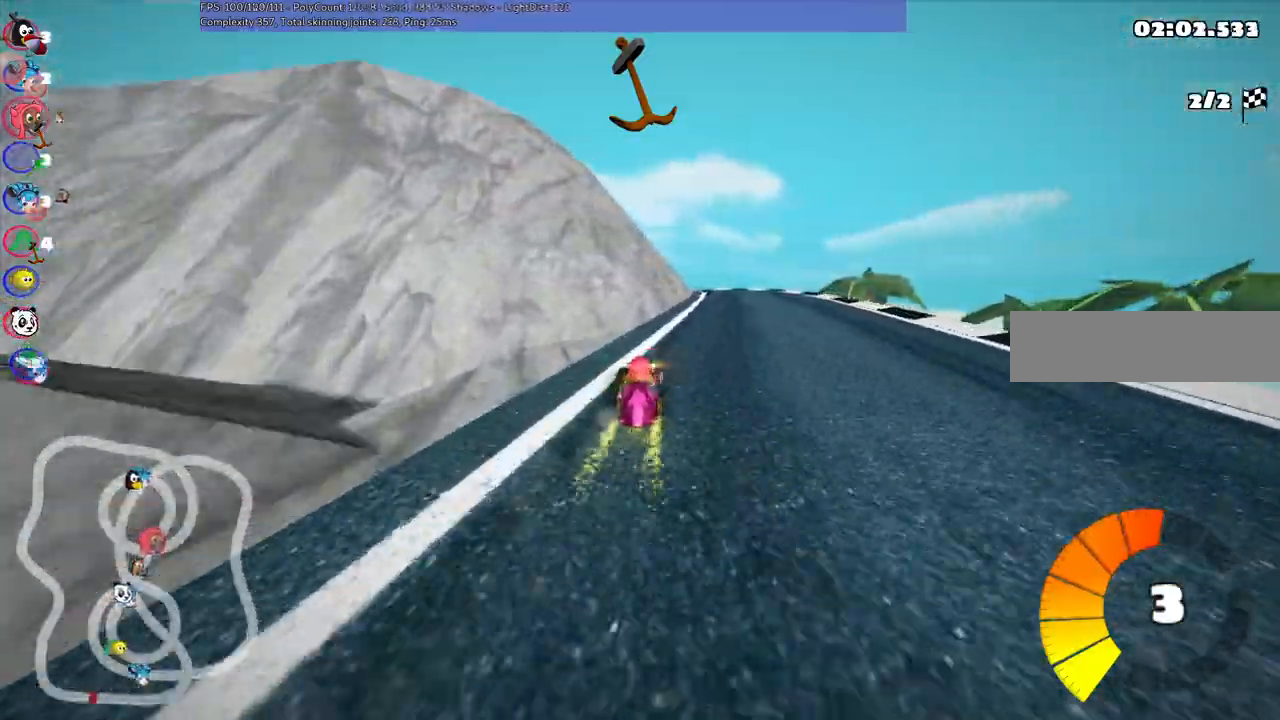
{"keys": ["left", "m", "up"]}
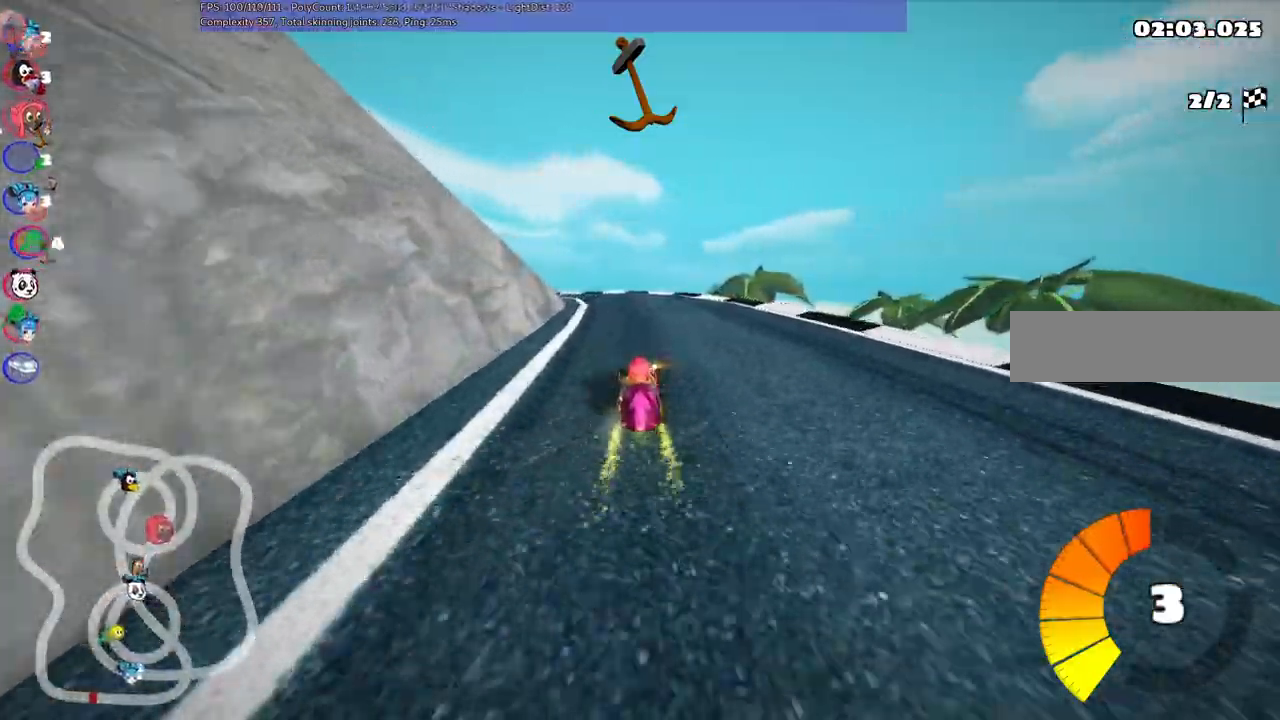
{"keys": ["left", "m", "right", "up"], "events": [[34, "right", "down"], [84, "left", "up"], [467, "left", "down"]]}
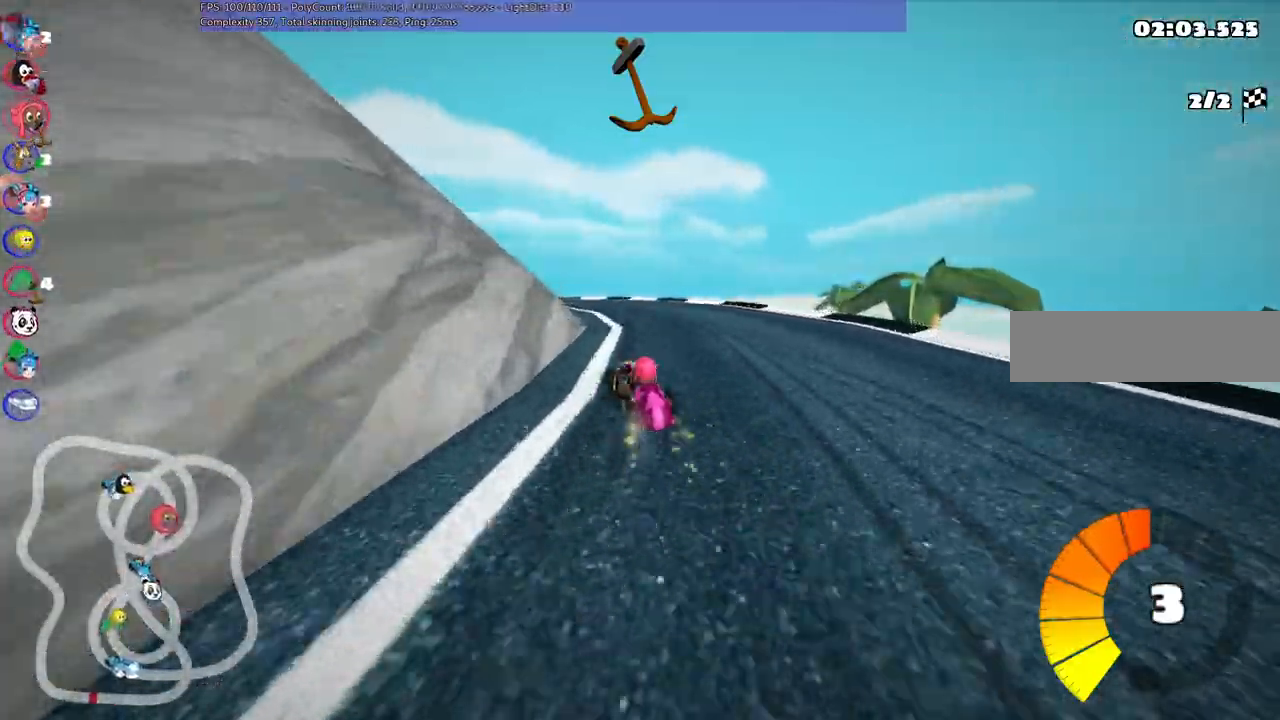
{"keys": ["left", "m", "right", "up"]}
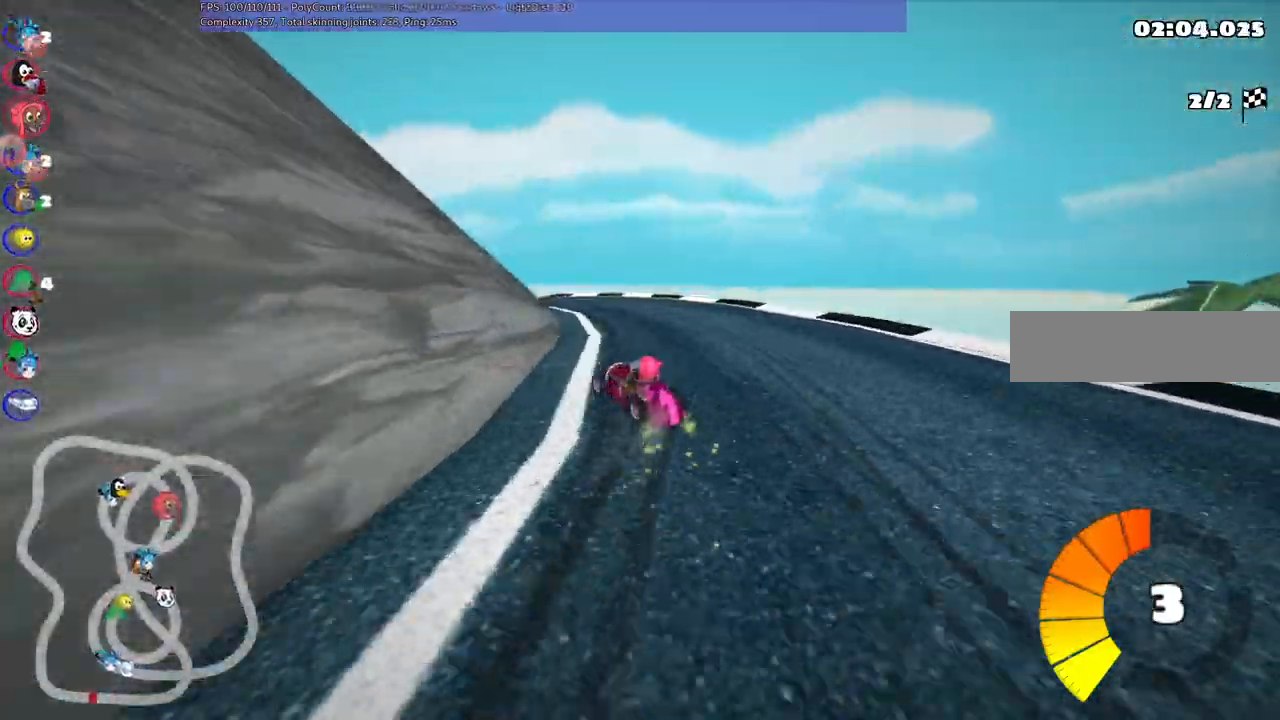
{"keys": ["left", "m", "right", "up"], "events": [[117, "left", "up"], [217, "left", "down"]]}
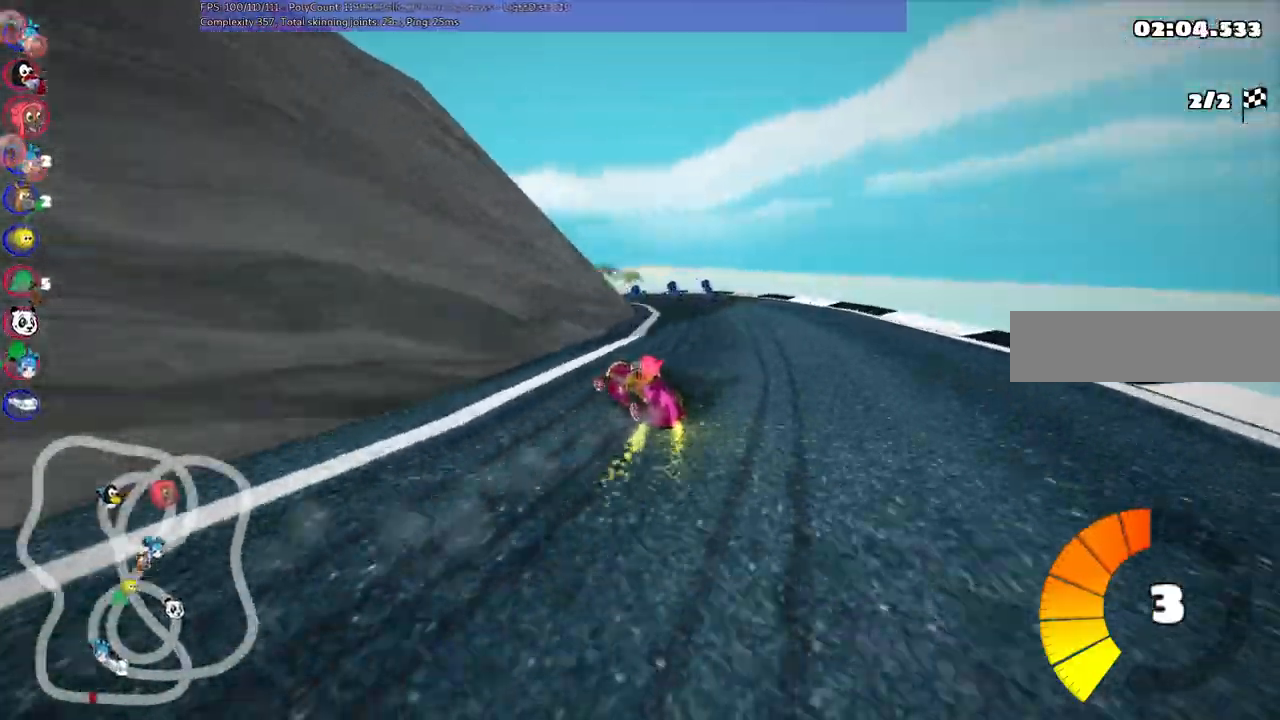
{"keys": ["left", "m", "right", "up"]}